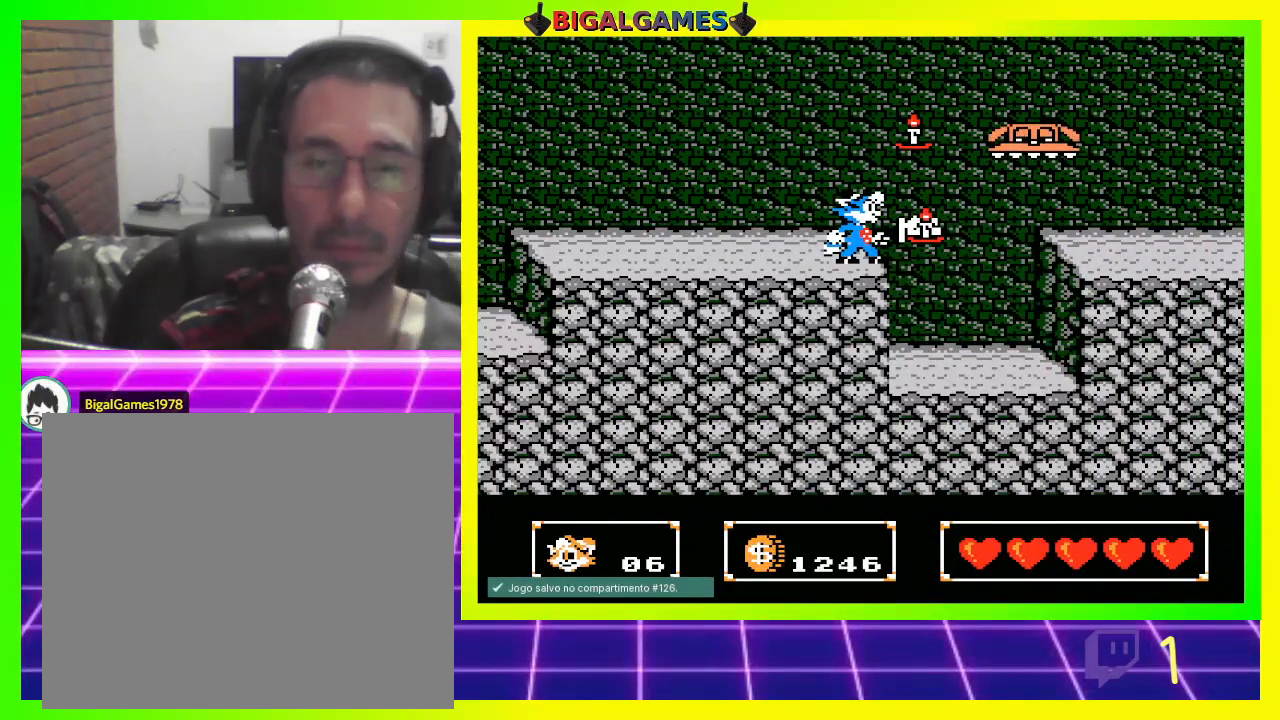
Gameplay with a controller (PlayStation layout); each line is a JSON object with the inputs held at the frame after it. "events" lists button and stick changes between this image and that frame as [ms after this image, input, new state], when the widget could be followed in between.
{"buttons": ["CROSS"], "left_stick": "center", "right_stick": "center", "events": []}
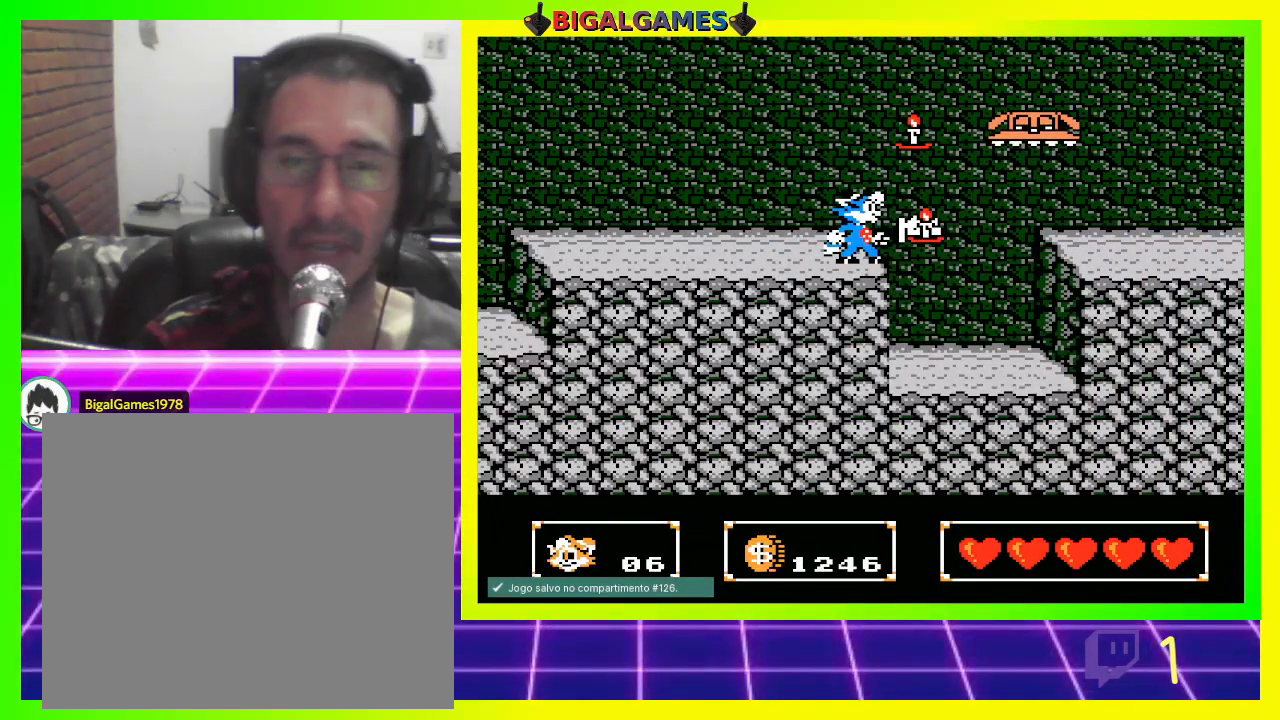
{"buttons": ["CROSS"], "left_stick": "center", "right_stick": "center", "events": []}
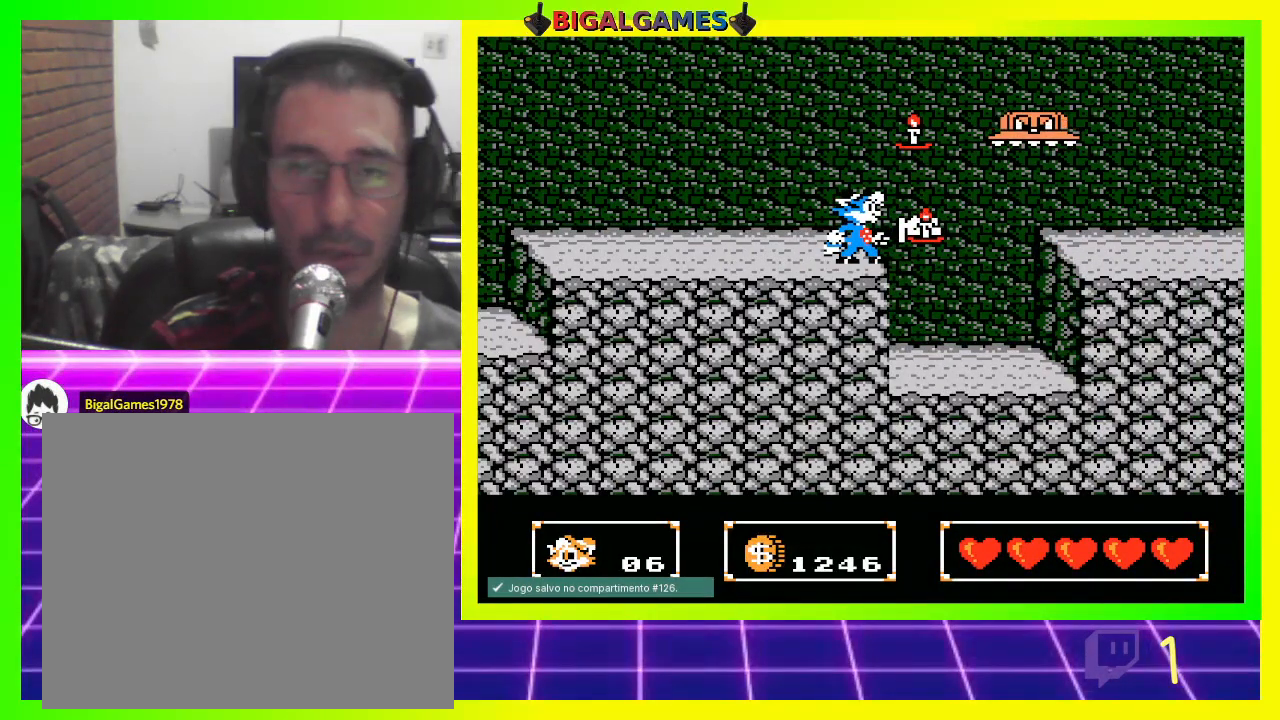
{"buttons": ["CROSS", "CIRCLE", "DPAD_RIGHT"], "left_stick": "center", "right_stick": "center", "events": [[400, "DPAD_RIGHT", "down"], [500, "CIRCLE", "down"]]}
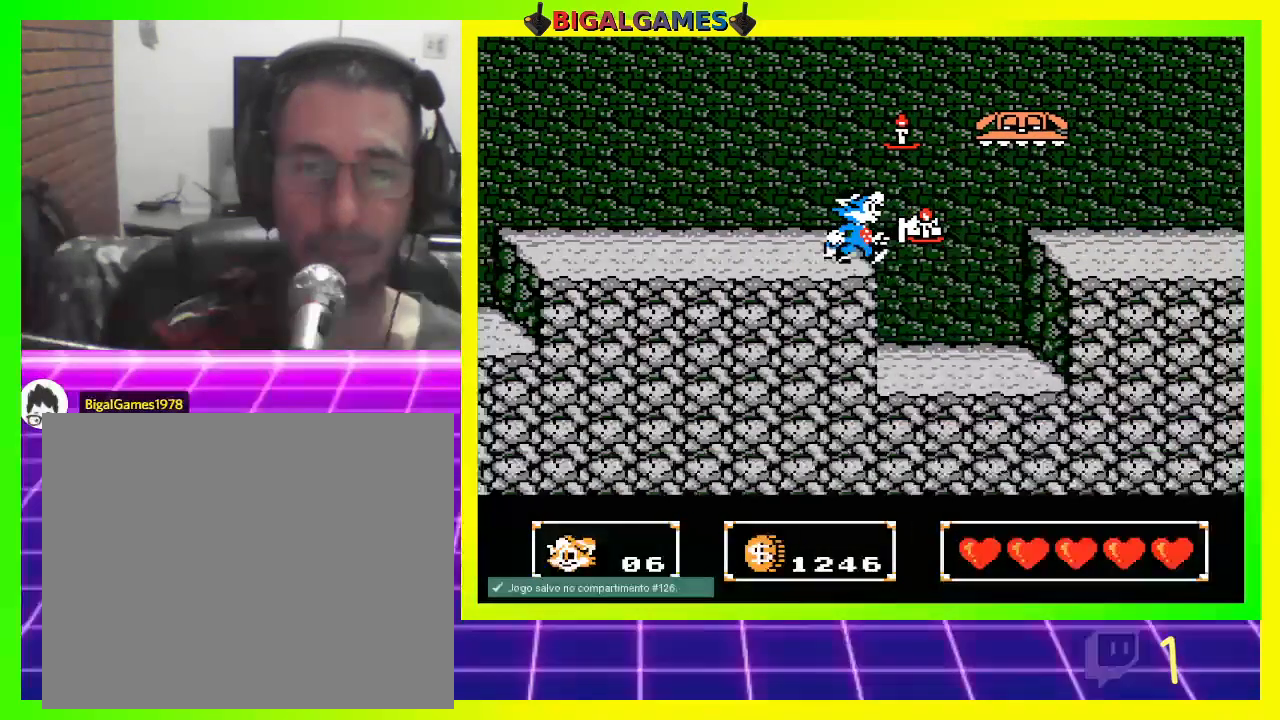
{"buttons": ["CROSS", "CIRCLE", "DPAD_RIGHT"], "left_stick": "center", "right_stick": "center", "events": []}
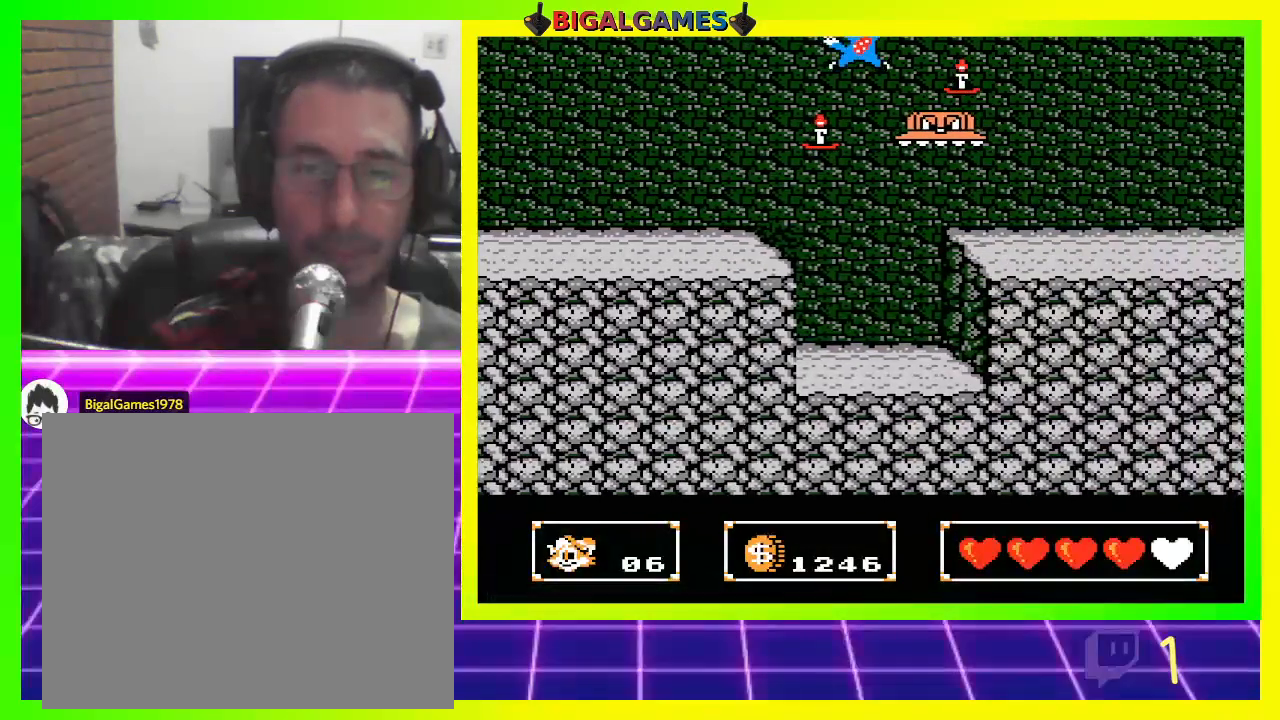
{"buttons": ["CROSS"], "left_stick": "center", "right_stick": "center", "events": [[400, "CIRCLE", "up"], [467, "DPAD_RIGHT", "up"]]}
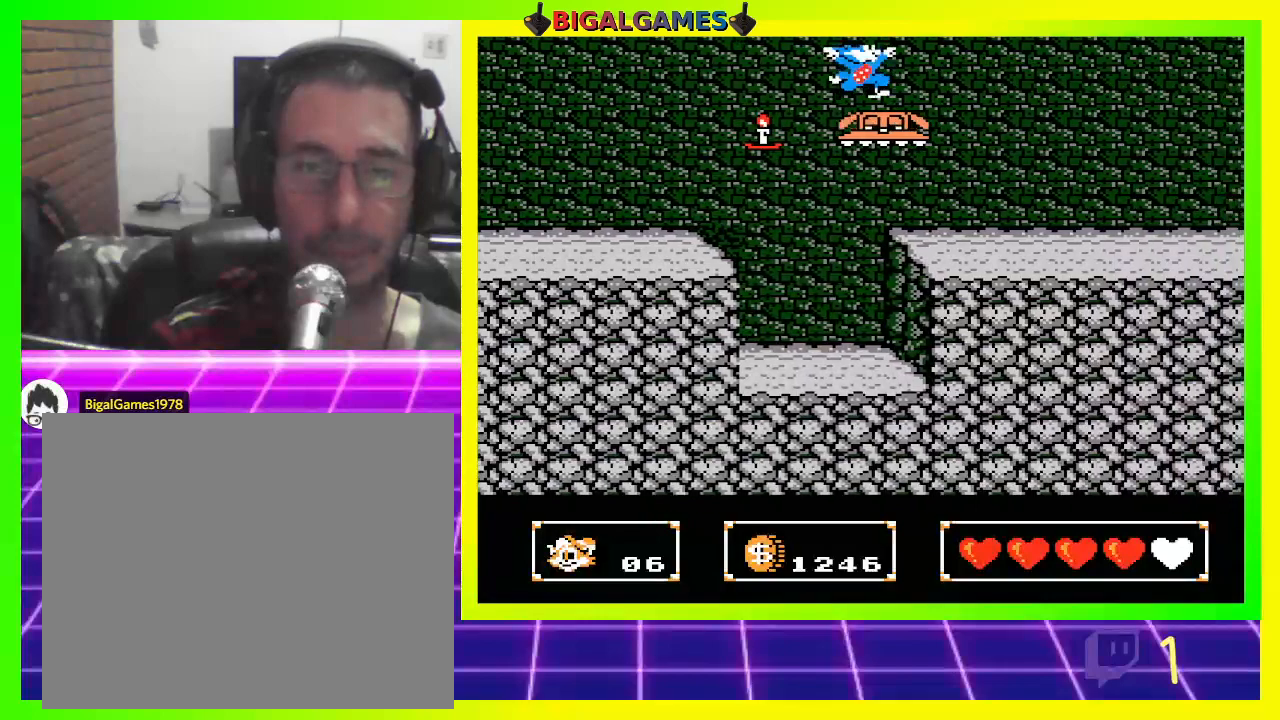
{"buttons": ["CROSS", "DPAD_LEFT"], "left_stick": "center", "right_stick": "center", "events": [[433, "DPAD_LEFT", "down"]]}
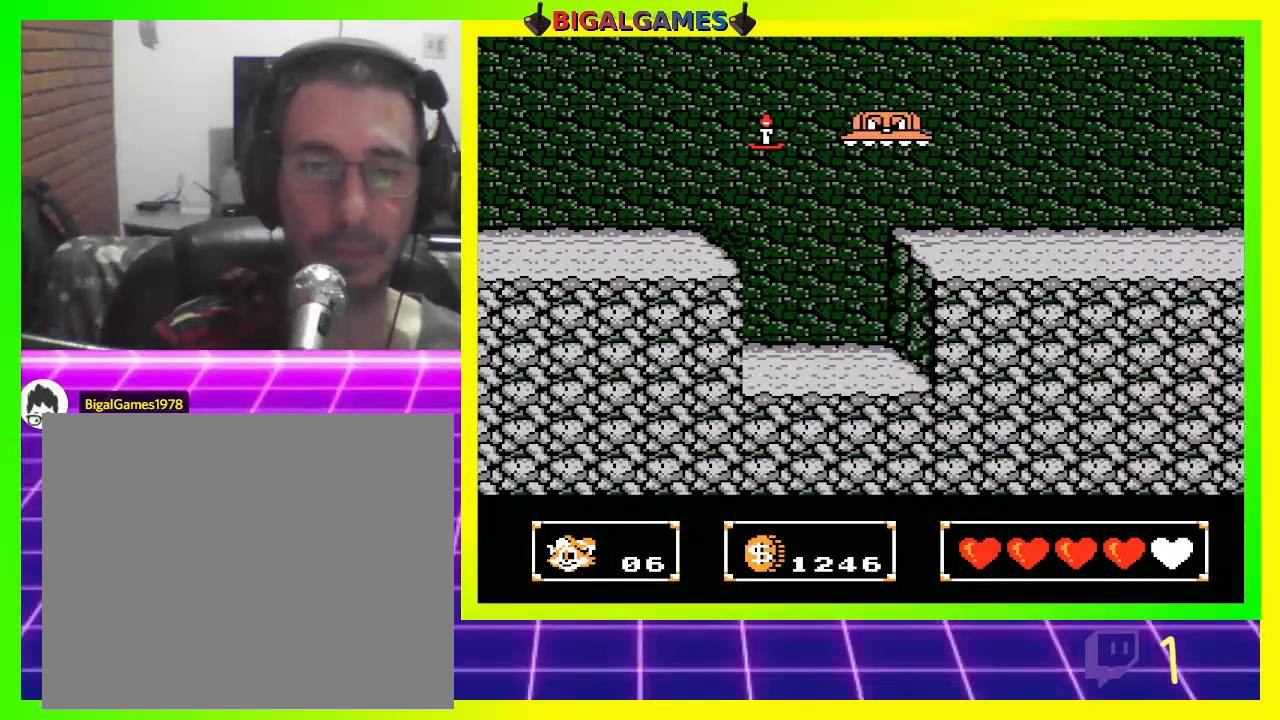
{"buttons": ["CROSS", "CIRCLE", "DPAD_LEFT"], "left_stick": "center", "right_stick": "center", "events": [[100, "CIRCLE", "down"]]}
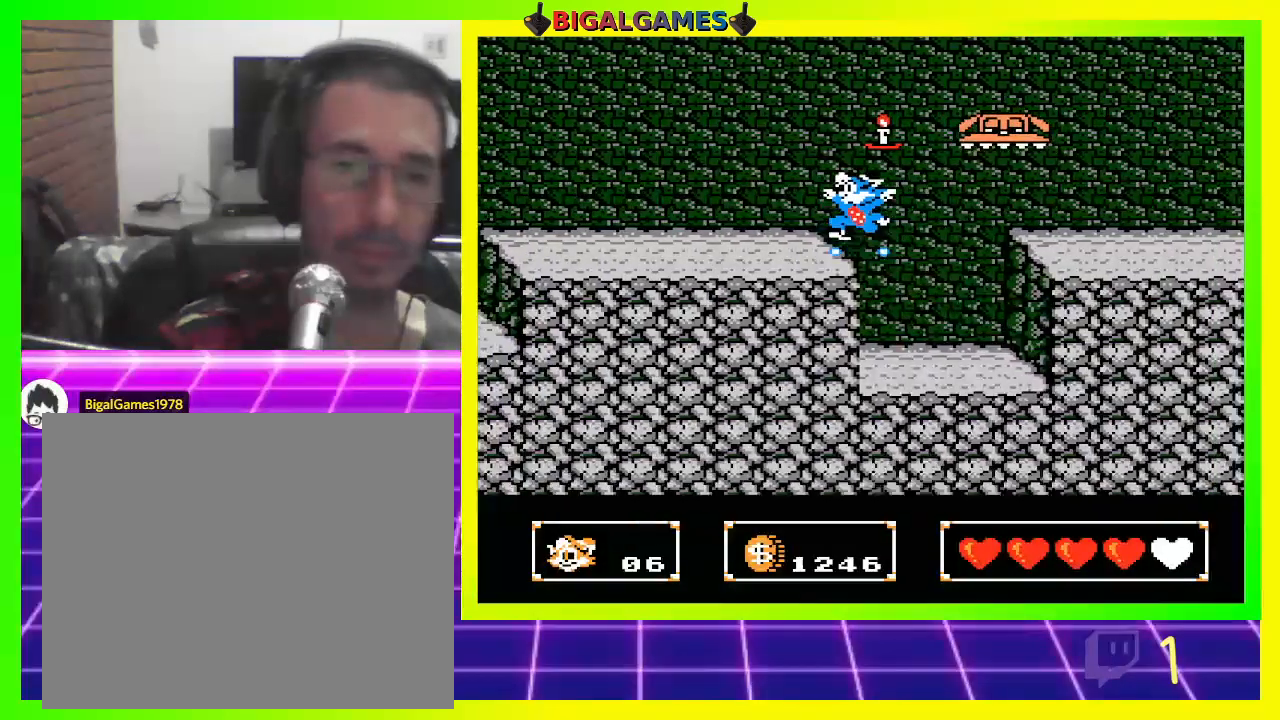
{"buttons": ["CROSS", "CIRCLE", "DPAD_RIGHT"], "left_stick": "center", "right_stick": "center", "events": [[133, "CIRCLE", "up"], [200, "DPAD_LEFT", "up"], [367, "DPAD_RIGHT", "down"], [400, "CIRCLE", "down"]]}
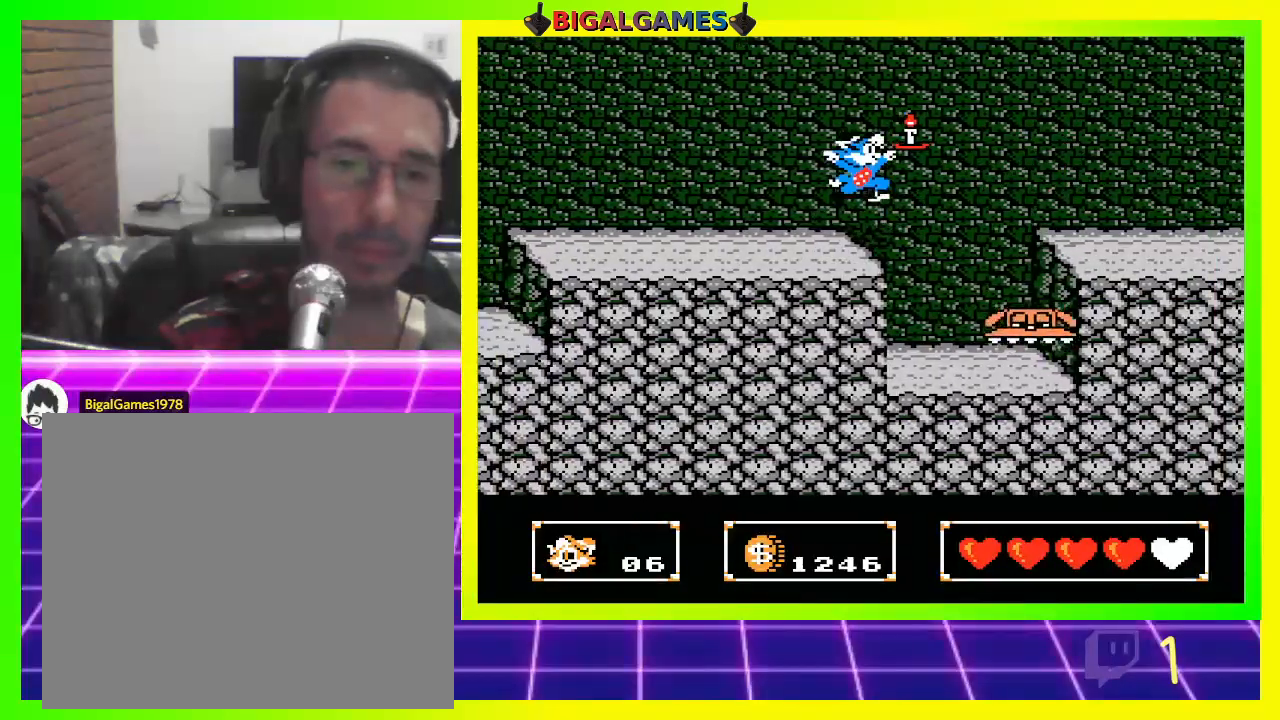
{"buttons": ["CROSS"], "left_stick": "center", "right_stick": "center", "events": [[33, "DPAD_UP", "down"], [67, "DPAD_UP", "up"], [100, "CIRCLE", "up"], [133, "DPAD_RIGHT", "up"], [400, "CROSS", "up"], [433, "CROSS", "down"]]}
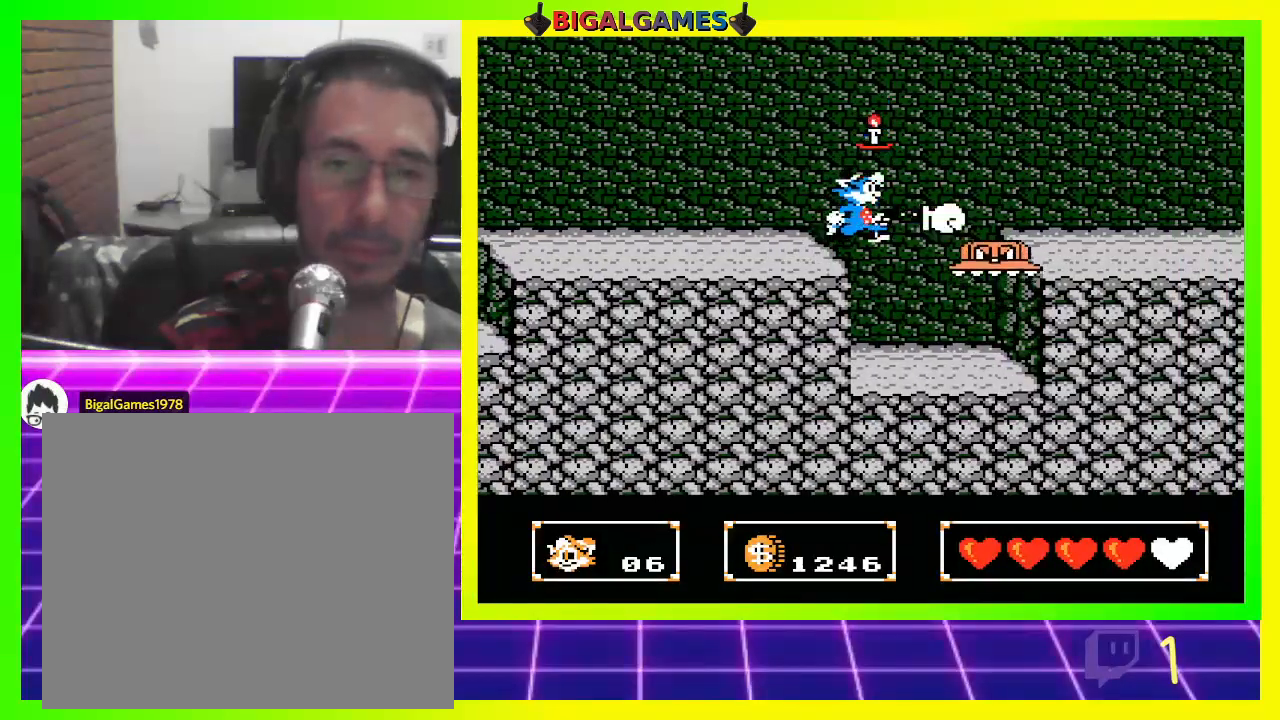
{"buttons": ["CROSS"], "left_stick": "center", "right_stick": "center", "events": []}
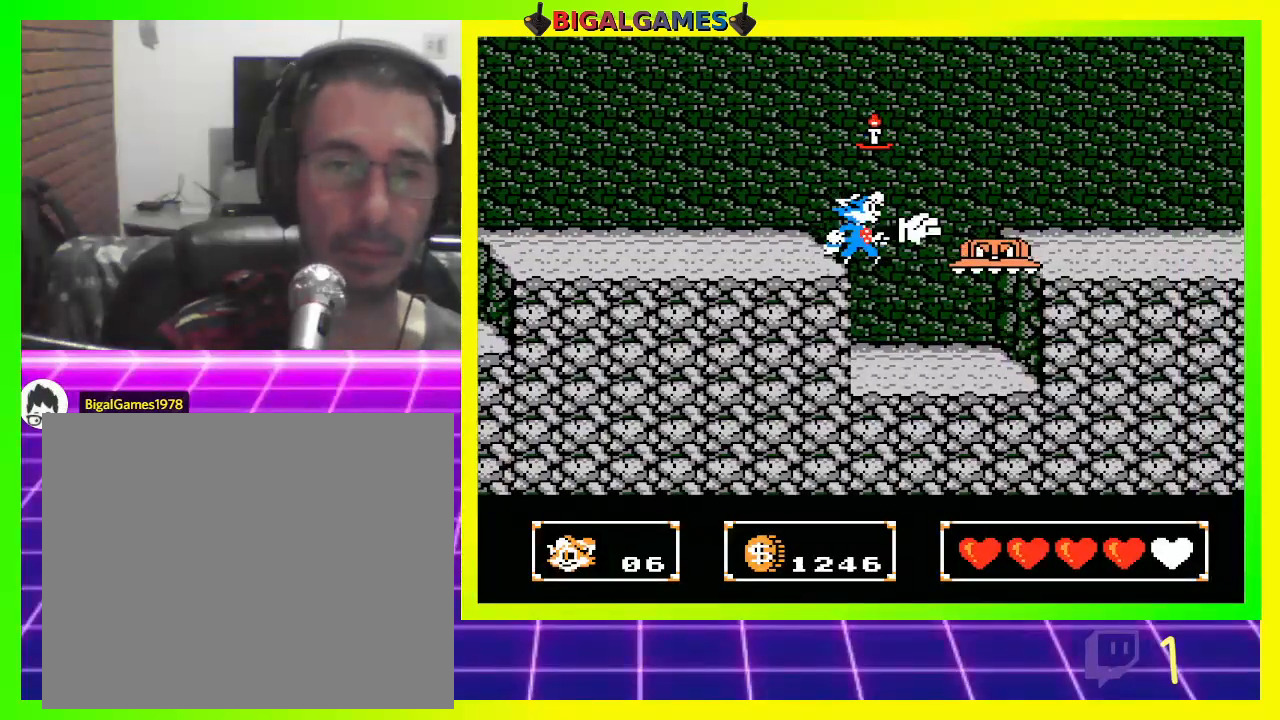
{"buttons": ["CROSS"], "left_stick": "center", "right_stick": "center", "events": [[100, "CIRCLE", "down"], [433, "CIRCLE", "up"]]}
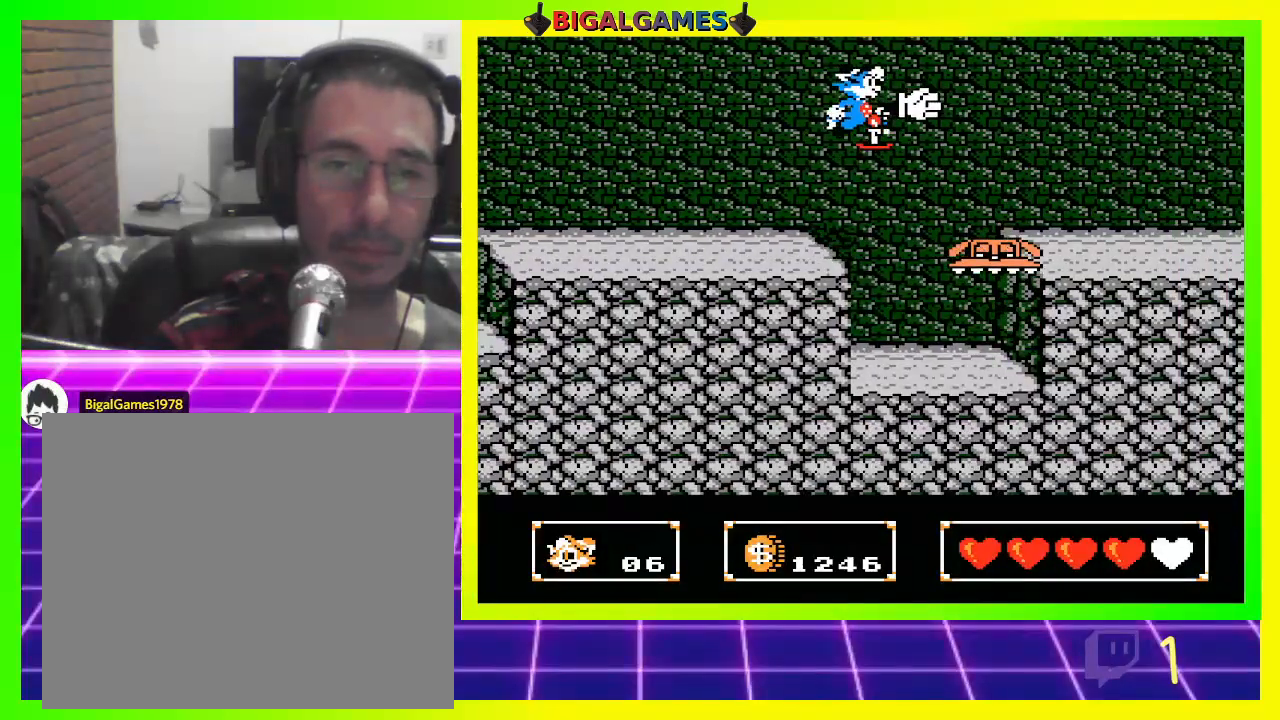
{"buttons": ["CROSS", "DPAD_LEFT"], "left_stick": "center", "right_stick": "center", "events": [[167, "DPAD_LEFT", "down"]]}
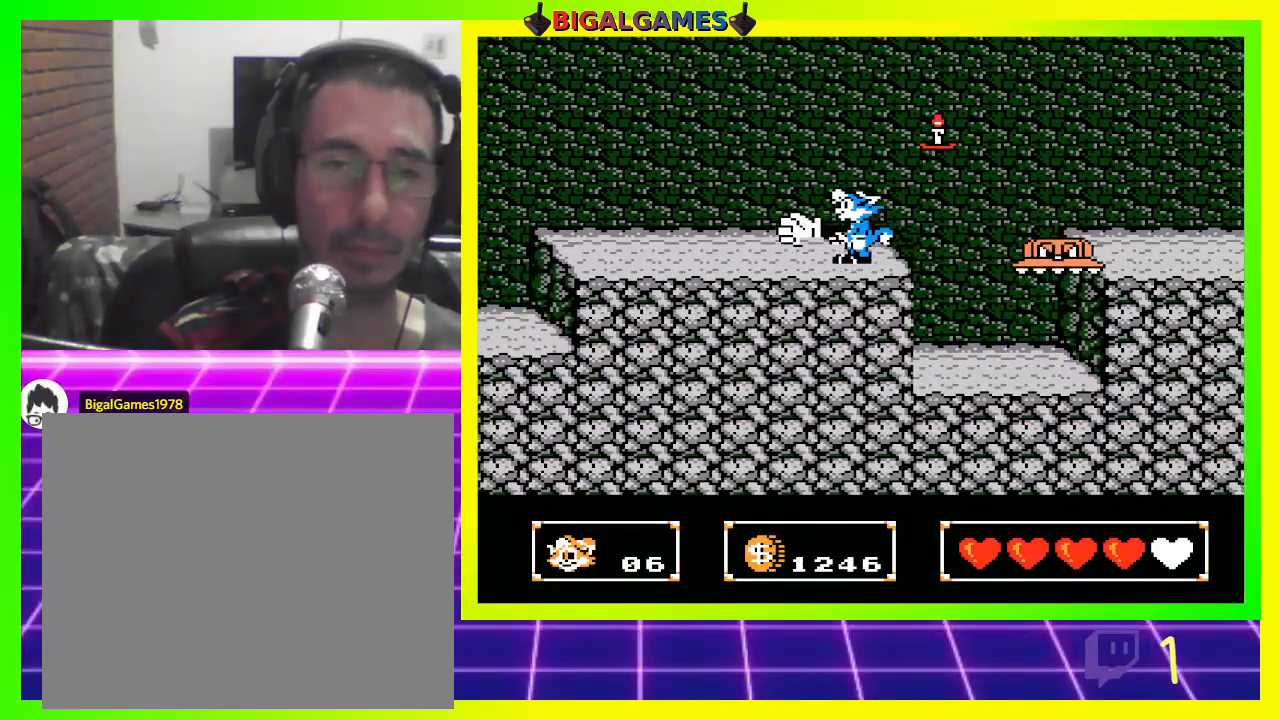
{"buttons": ["CROSS"], "left_stick": "center", "right_stick": "center", "events": [[67, "DPAD_LEFT", "up"], [167, "DPAD_RIGHT", "down"], [233, "CIRCLE", "down"], [300, "DPAD_RIGHT", "up"], [400, "CIRCLE", "up"]]}
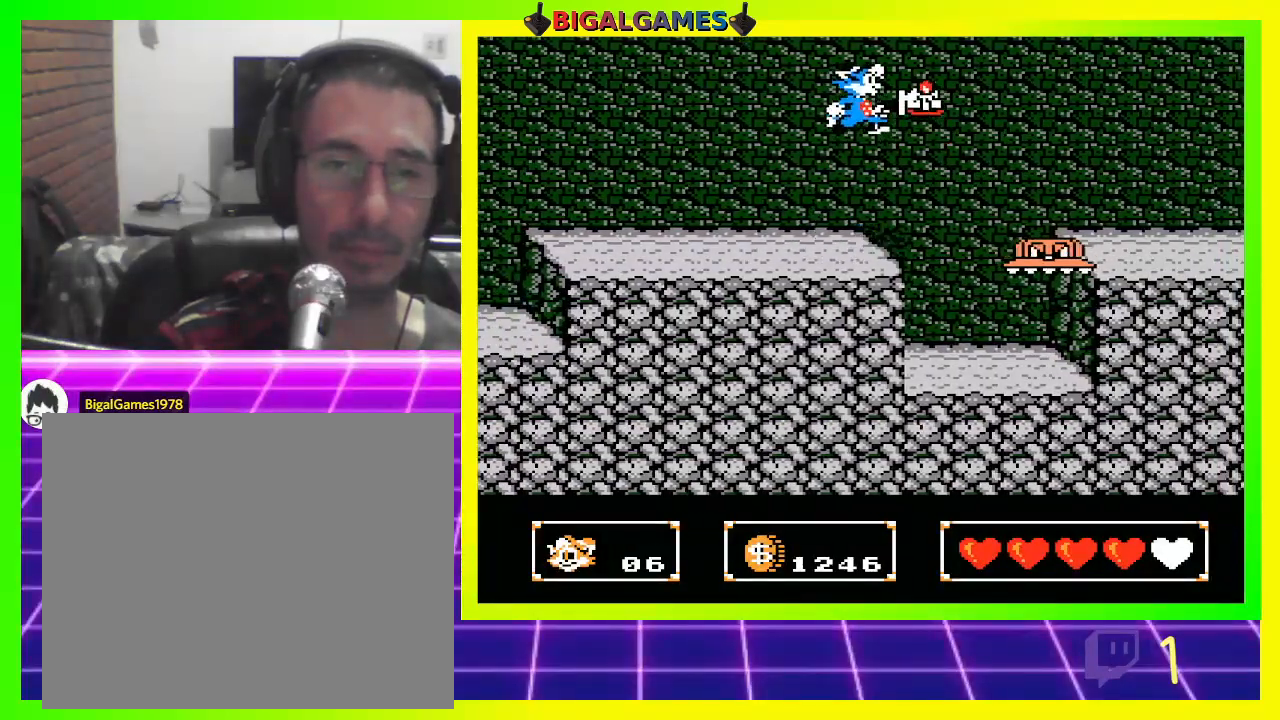
{"buttons": ["CROSS"], "left_stick": "center", "right_stick": "center", "events": []}
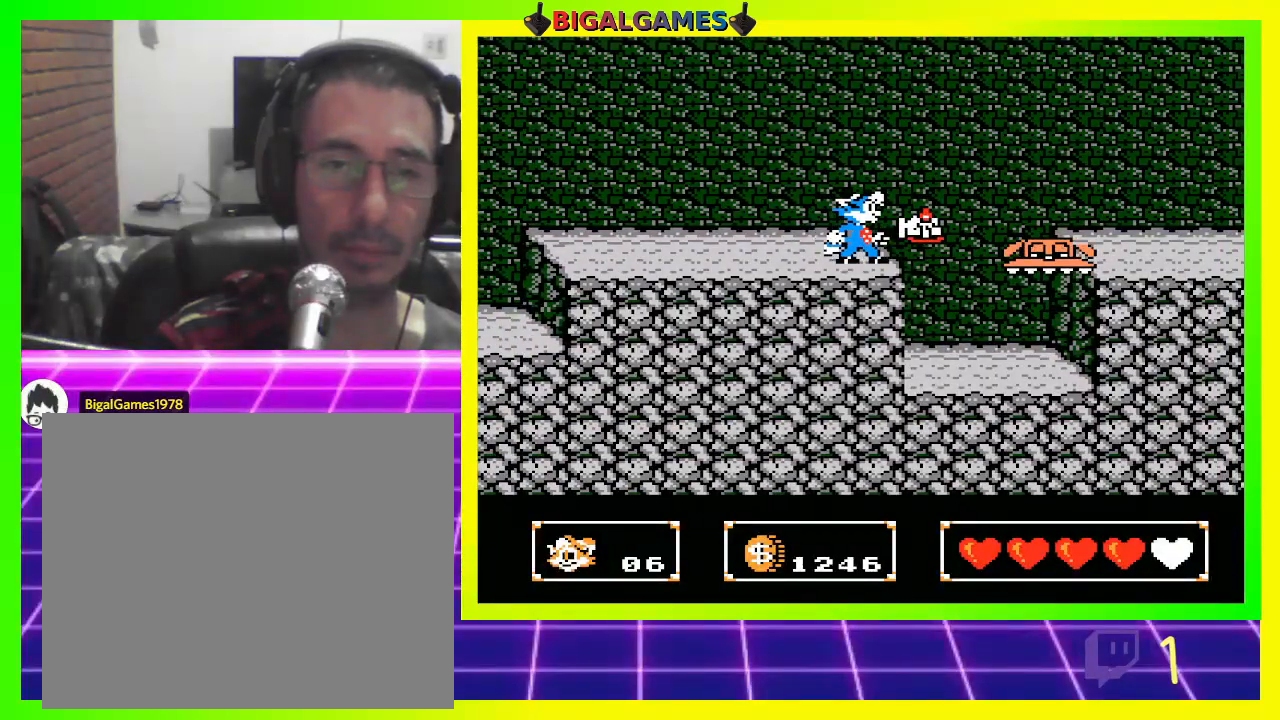
{"buttons": ["CROSS"], "left_stick": "center", "right_stick": "center", "events": [[33, "DPAD_RIGHT", "down"], [167, "DPAD_RIGHT", "up"]]}
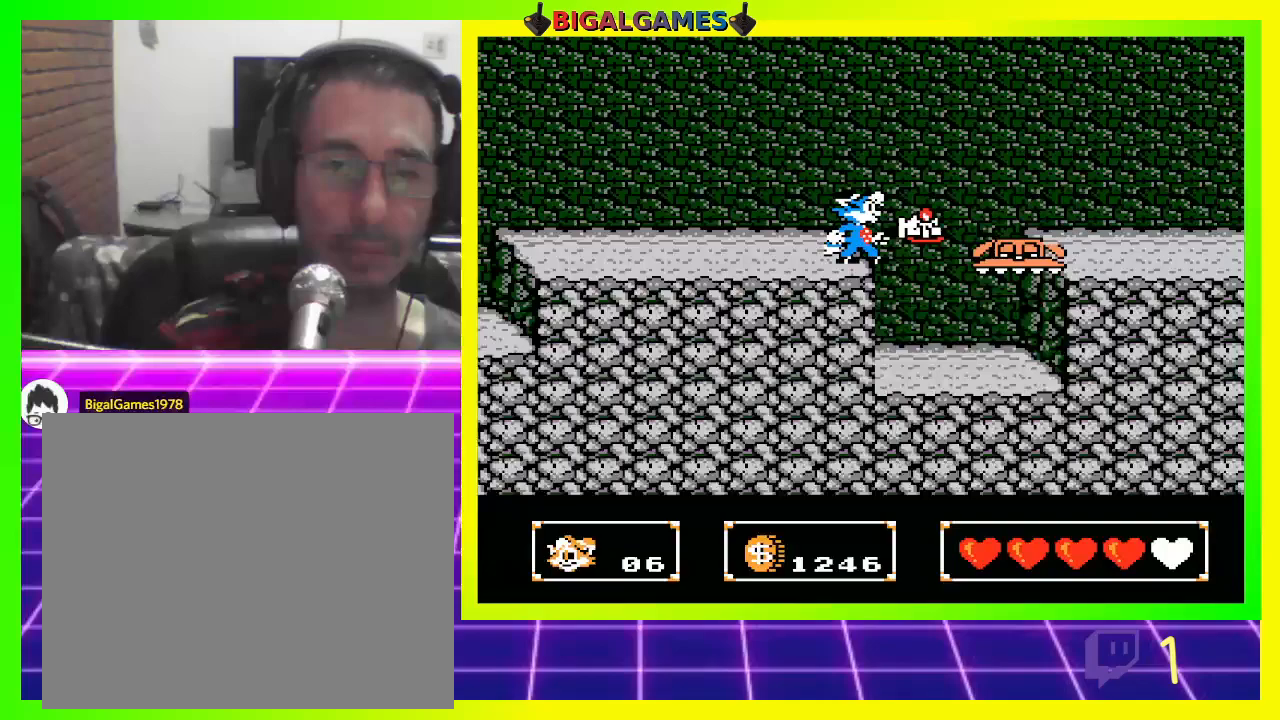
{"buttons": ["CROSS", "DPAD_RIGHT"], "left_stick": "center", "right_stick": "center", "events": [[467, "DPAD_RIGHT", "down"]]}
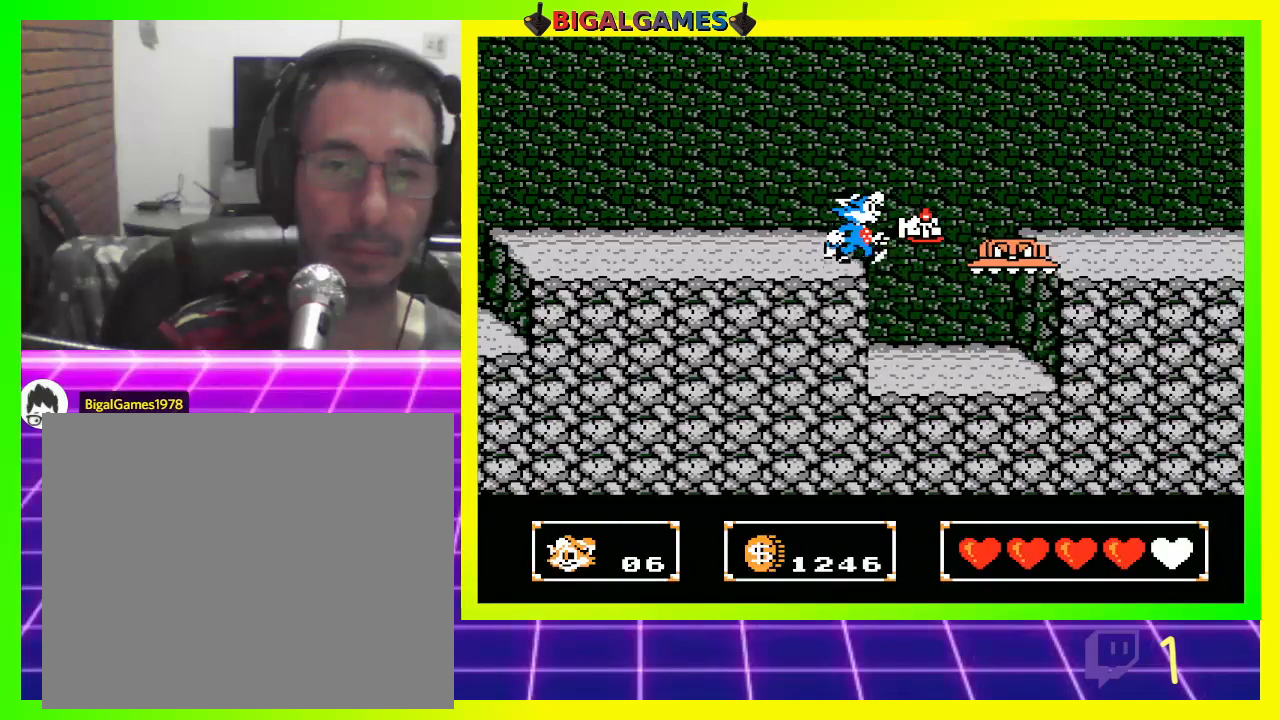
{"buttons": ["CROSS", "CIRCLE", "DPAD_RIGHT"], "left_stick": "center", "right_stick": "center", "events": [[100, "CIRCLE", "down"]]}
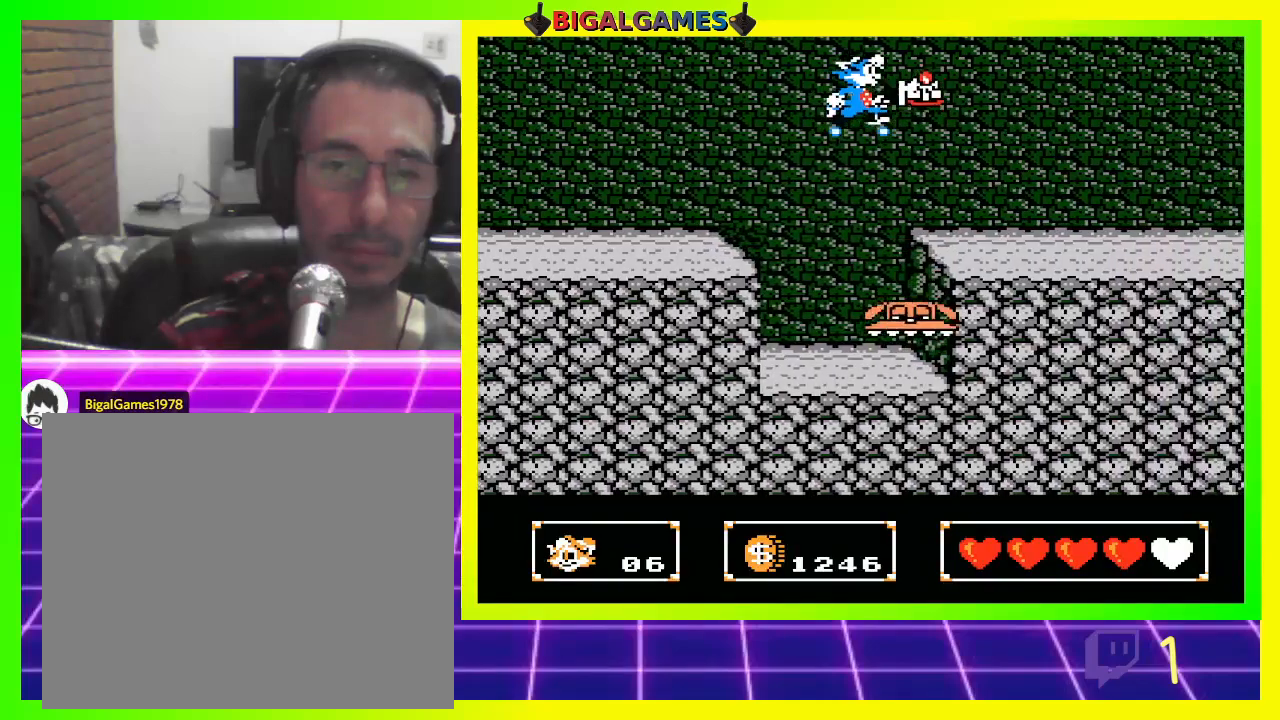
{"buttons": ["CROSS", "CIRCLE", "DPAD_RIGHT"], "left_stick": "center", "right_stick": "center", "events": []}
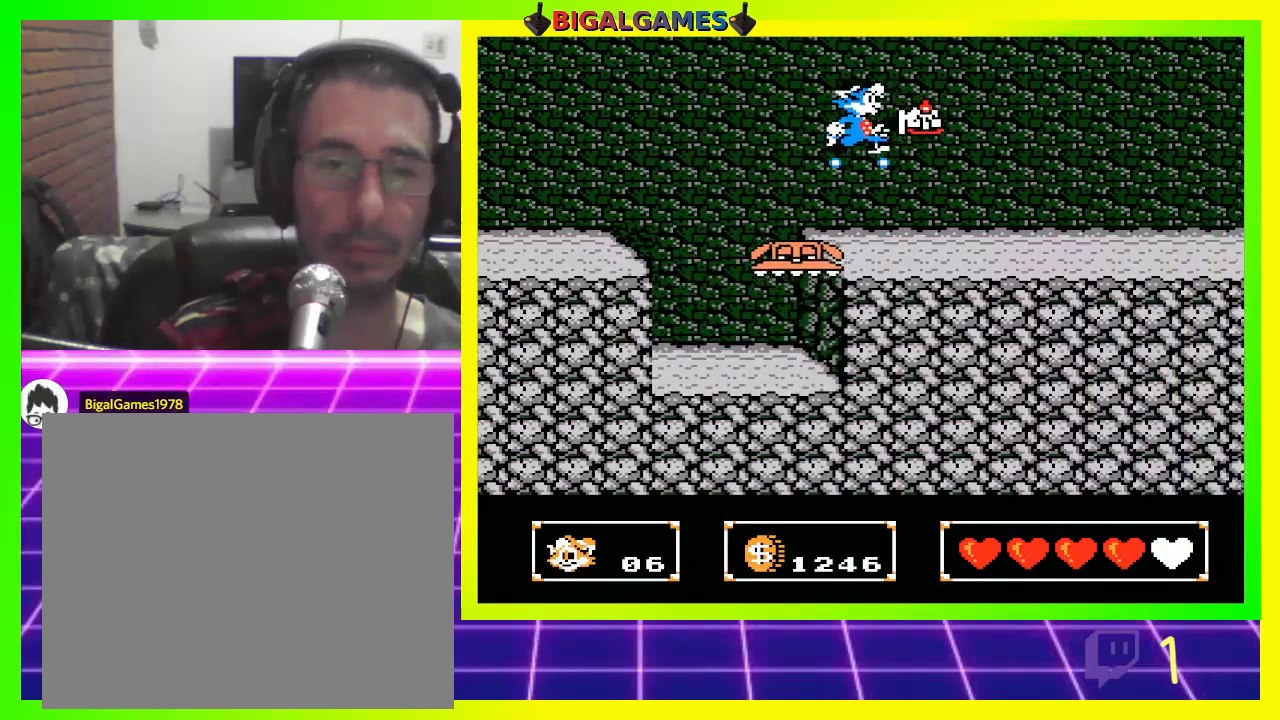
{"buttons": ["CROSS"], "left_stick": "center", "right_stick": "center", "events": [[267, "CIRCLE", "up"], [500, "DPAD_RIGHT", "up"]]}
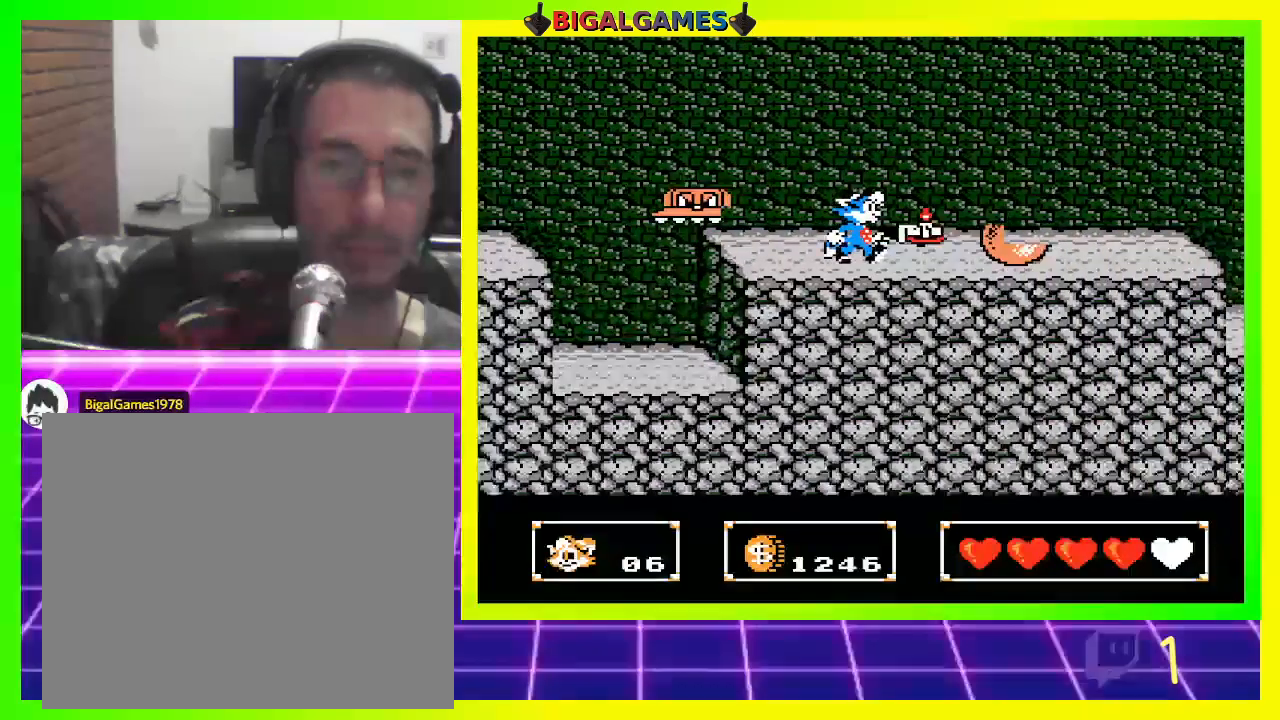
{"buttons": ["CROSS", "CIRCLE", "DPAD_RIGHT"], "left_stick": "center", "right_stick": "center", "events": [[67, "DPAD_LEFT", "down"], [200, "CIRCLE", "down"], [333, "DPAD_LEFT", "up"], [367, "DPAD_RIGHT", "down"]]}
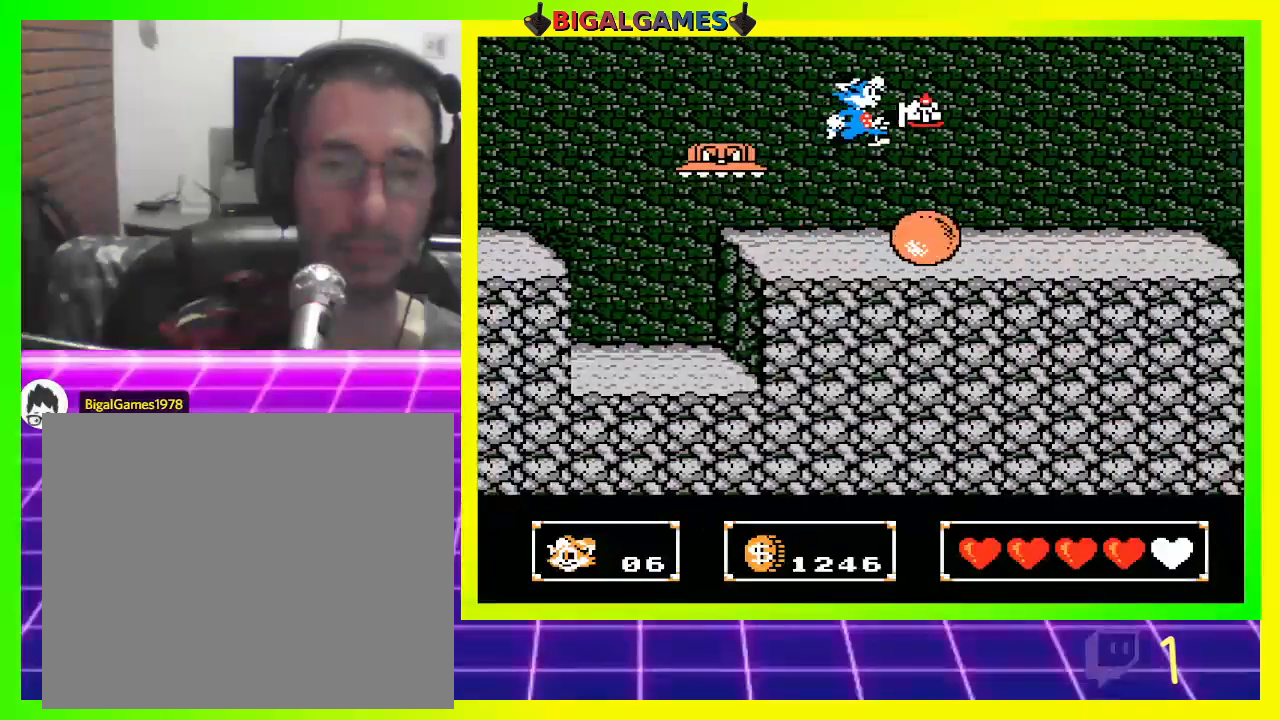
{"buttons": ["CROSS", "DPAD_RIGHT"], "left_stick": "center", "right_stick": "center", "events": [[133, "CIRCLE", "up"]]}
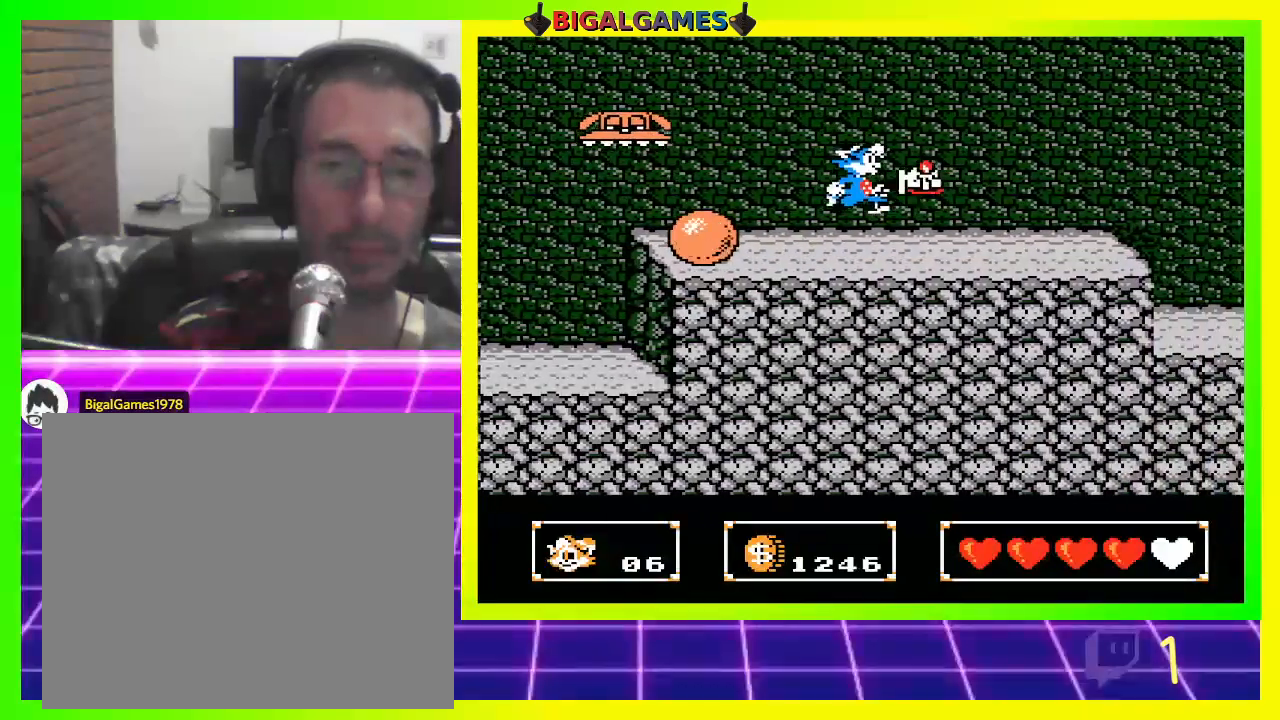
{"buttons": ["CROSS", "DPAD_RIGHT"], "left_stick": "center", "right_stick": "center", "events": []}
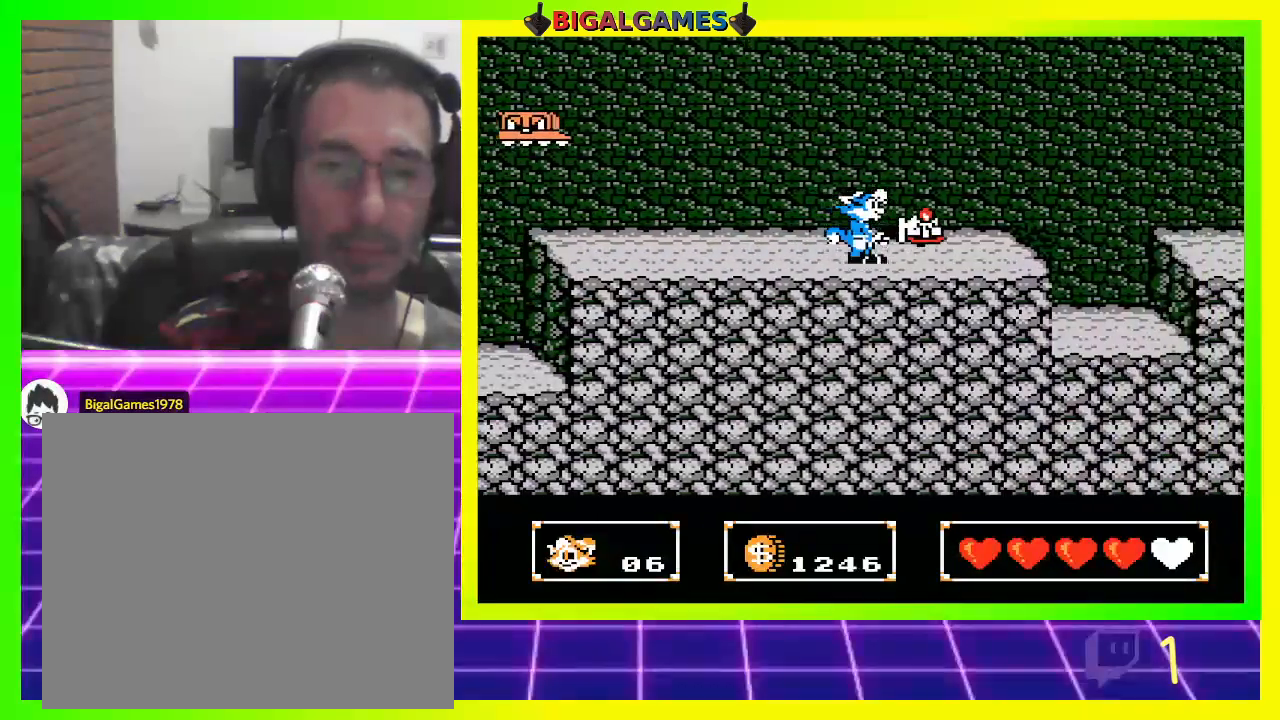
{"buttons": ["CROSS"], "left_stick": "center", "right_stick": "center", "events": [[500, "DPAD_RIGHT", "up"]]}
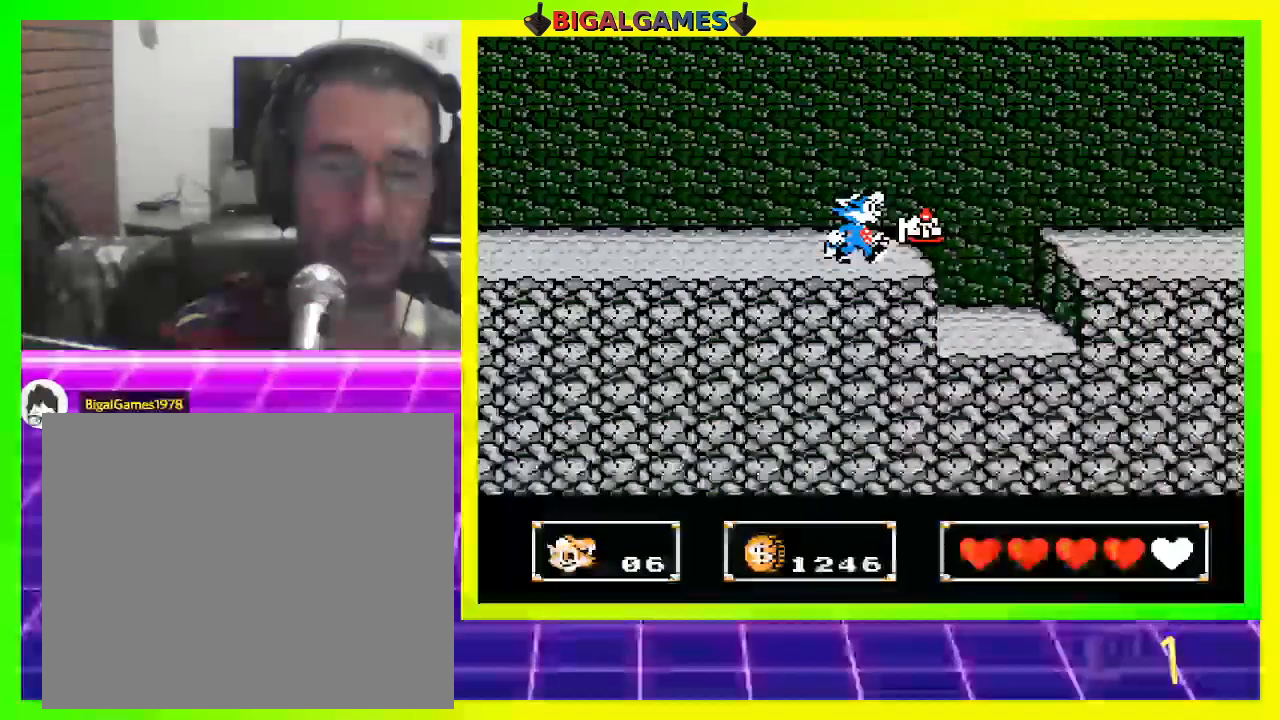
{"buttons": ["CROSS"], "left_stick": "center", "right_stick": "center", "events": []}
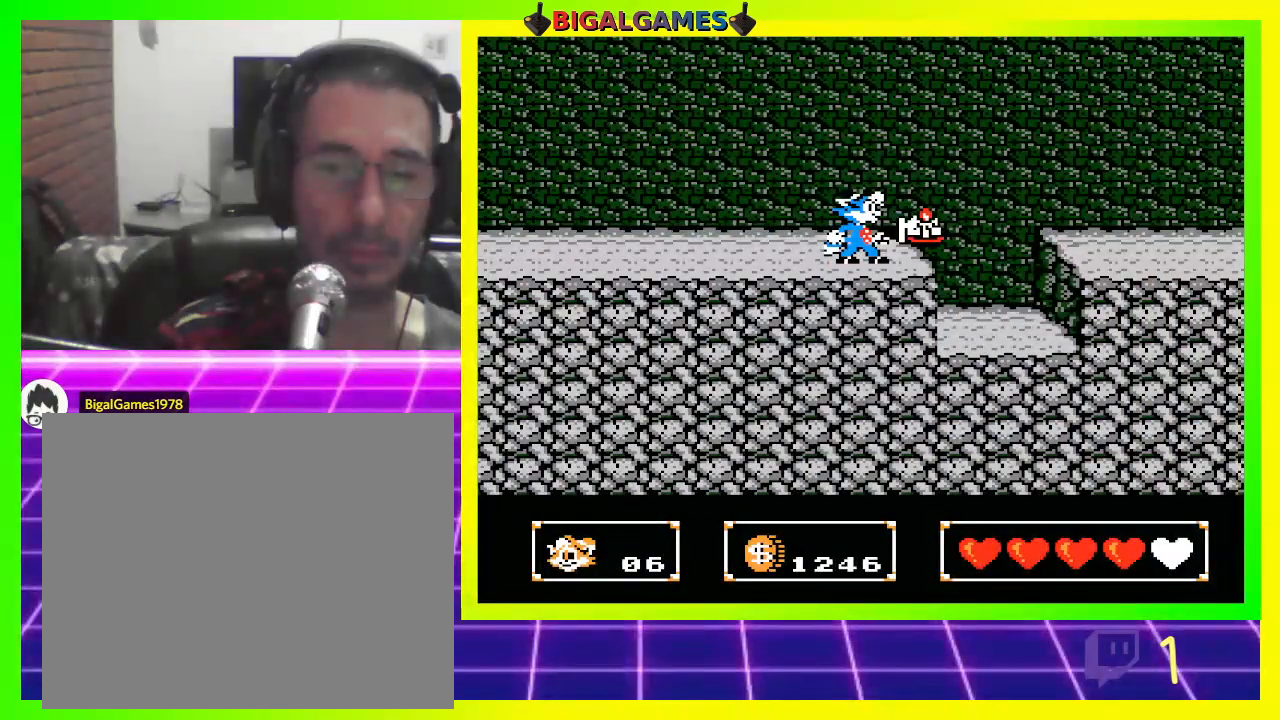
{"buttons": ["CROSS"], "left_stick": "center", "right_stick": "center", "events": []}
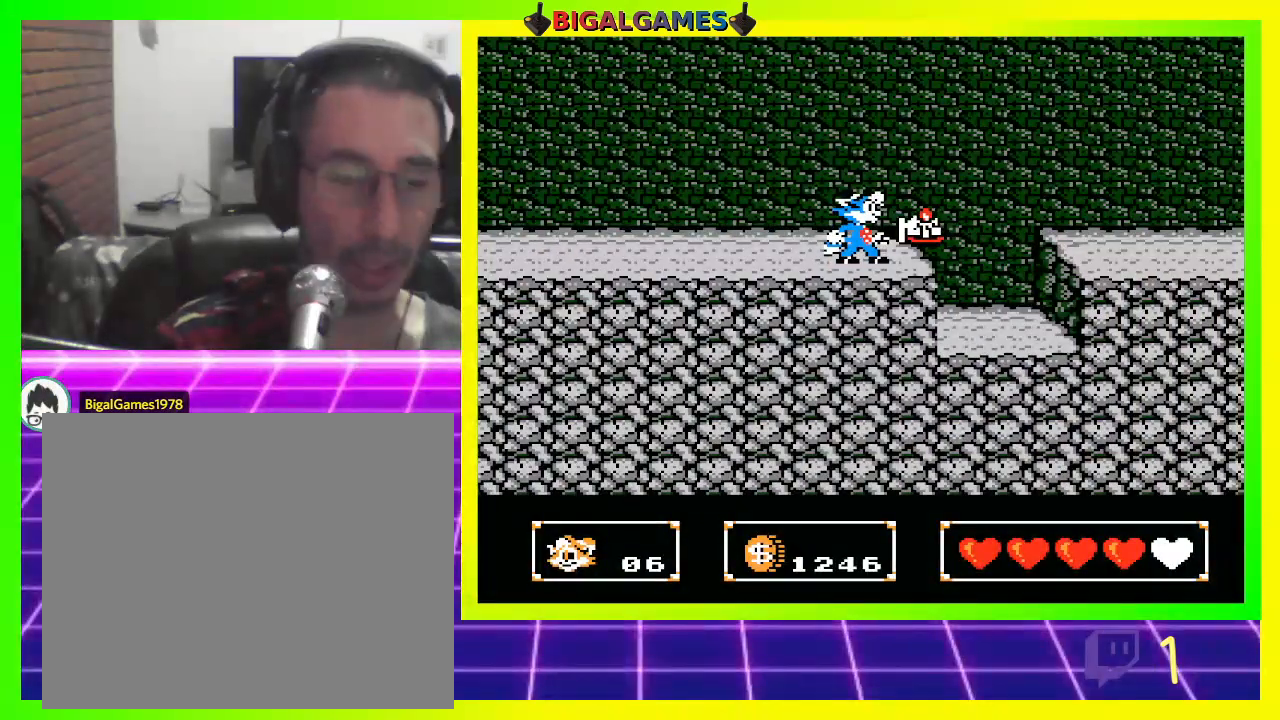
{"buttons": ["CROSS"], "left_stick": "center", "right_stick": "center", "events": []}
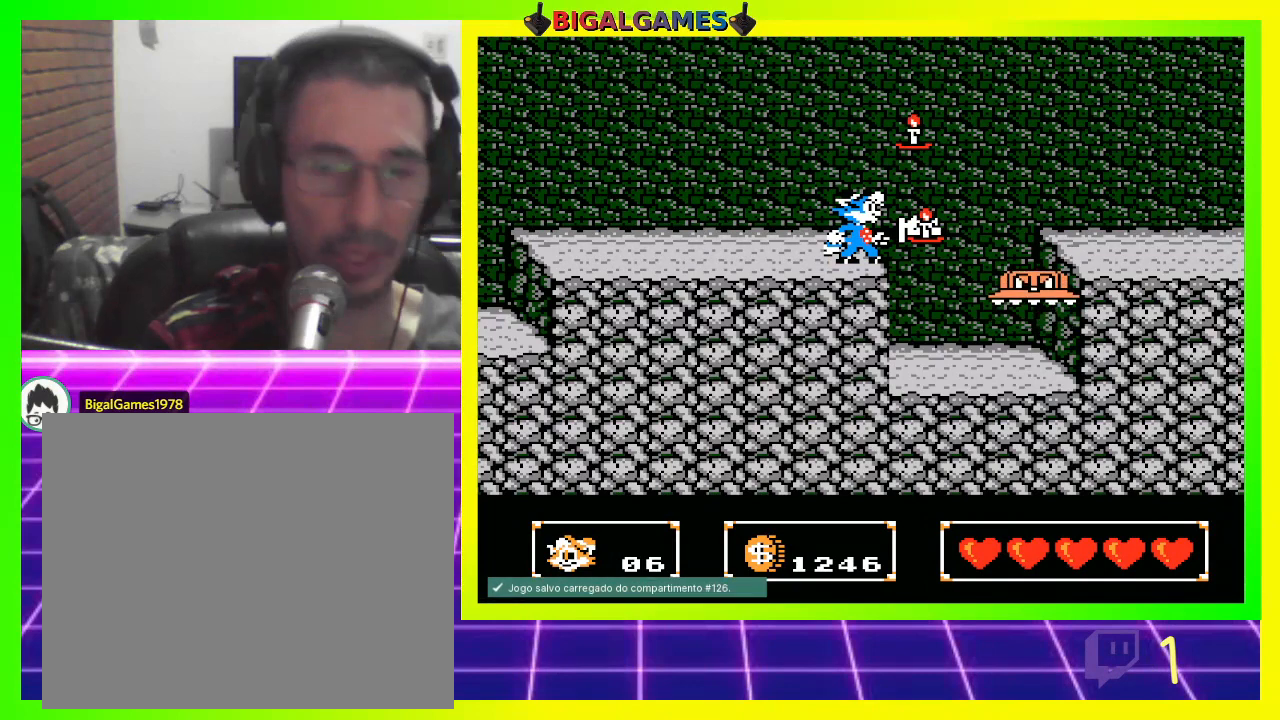
{"buttons": ["CROSS"], "left_stick": "center", "right_stick": "center", "events": []}
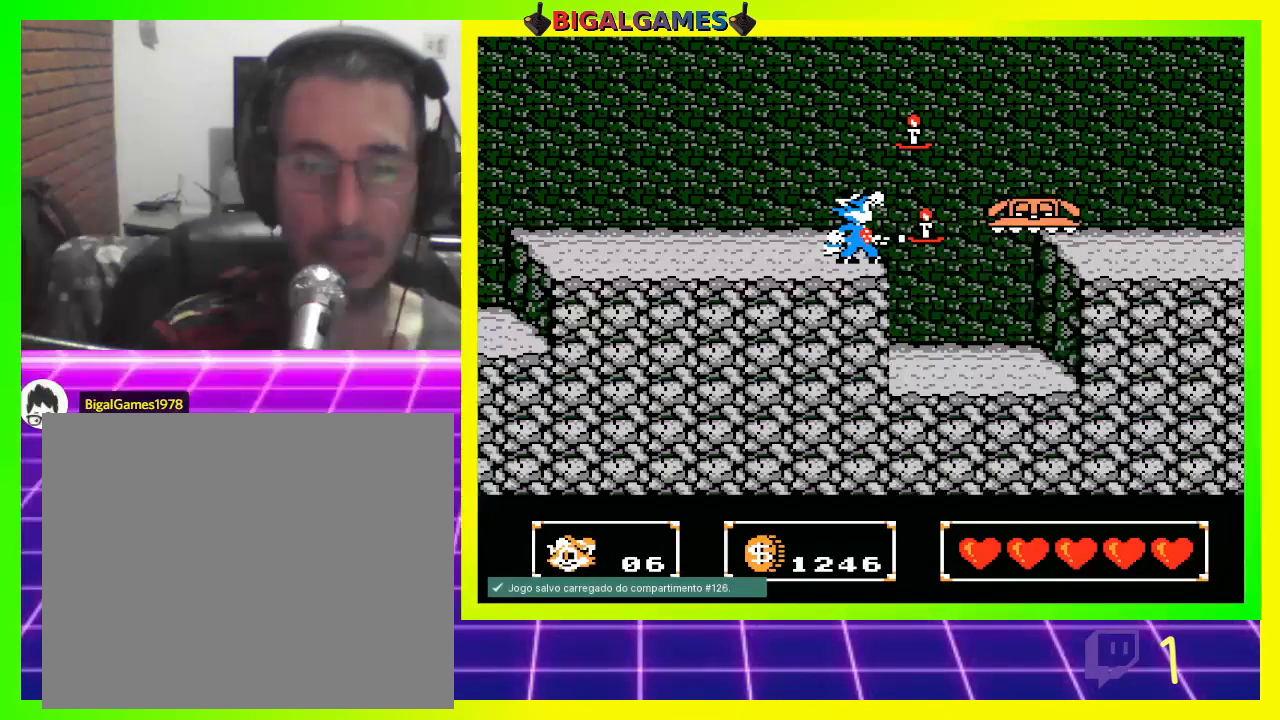
{"buttons": ["CROSS"], "left_stick": "center", "right_stick": "center", "events": [[333, "DPAD_RIGHT", "down"], [500, "DPAD_RIGHT", "up"]]}
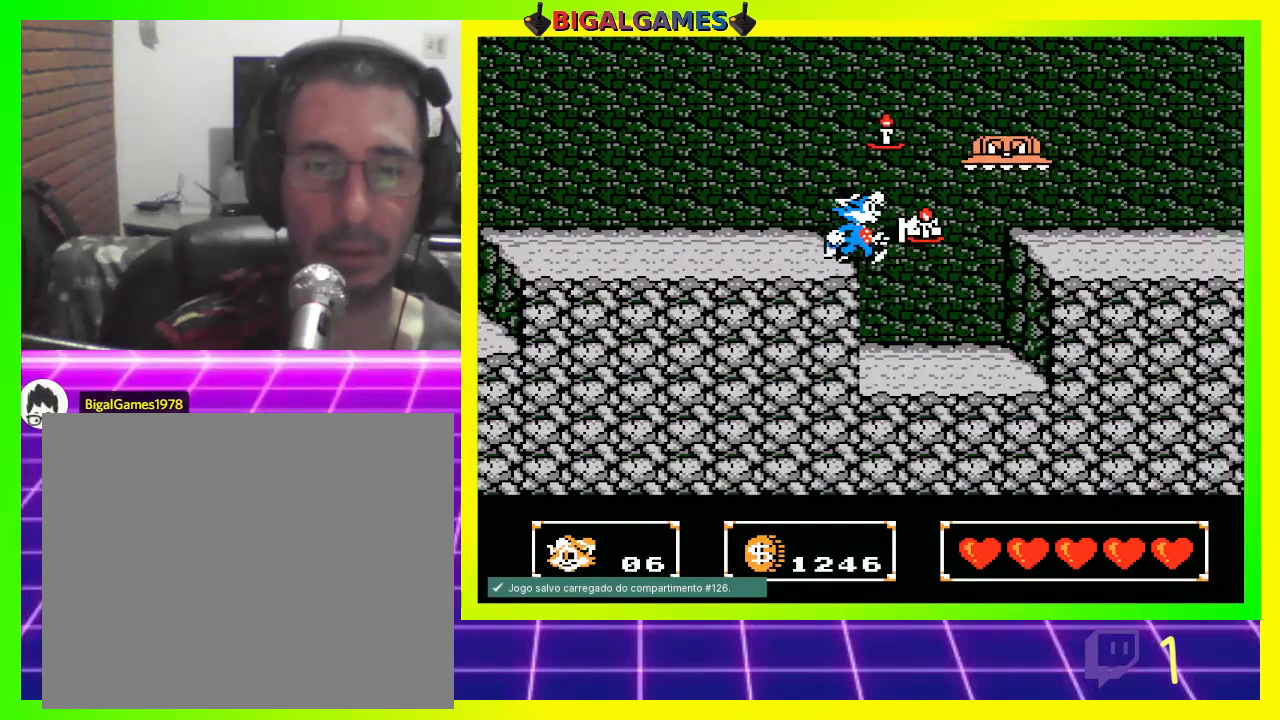
{"buttons": ["CROSS"], "left_stick": "center", "right_stick": "center", "events": []}
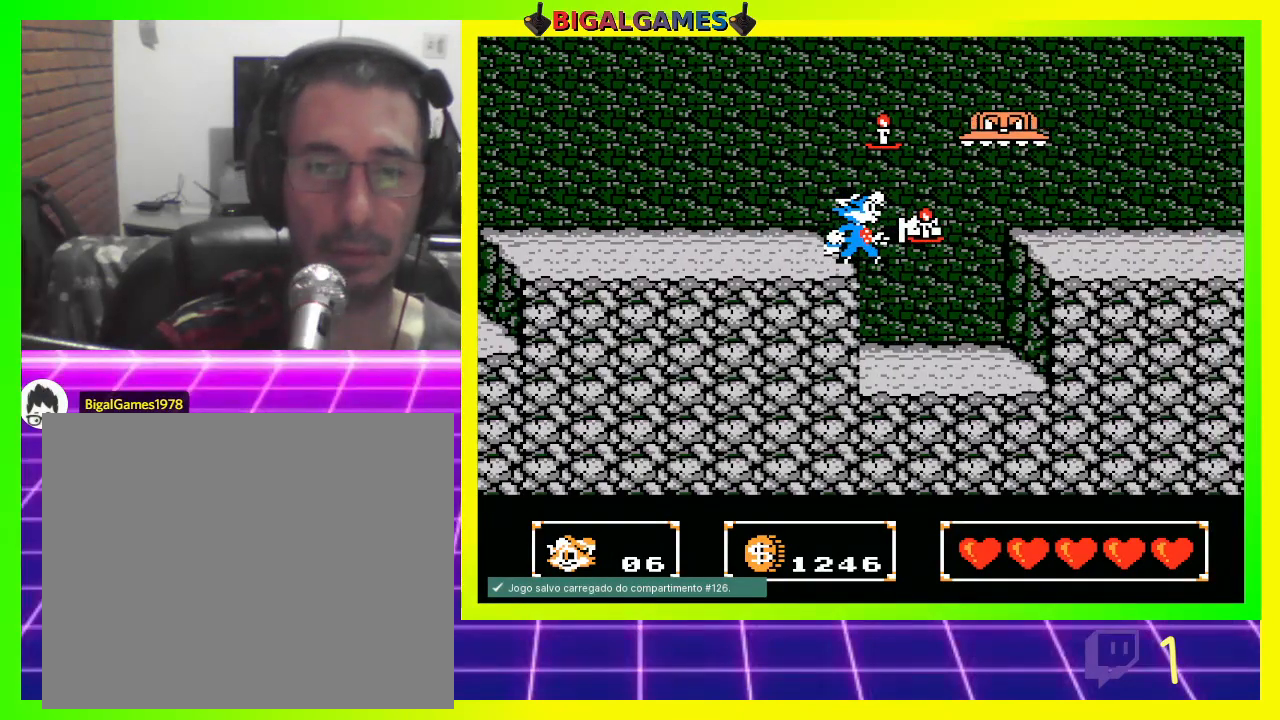
{"buttons": ["CROSS"], "left_stick": "center", "right_stick": "center", "events": []}